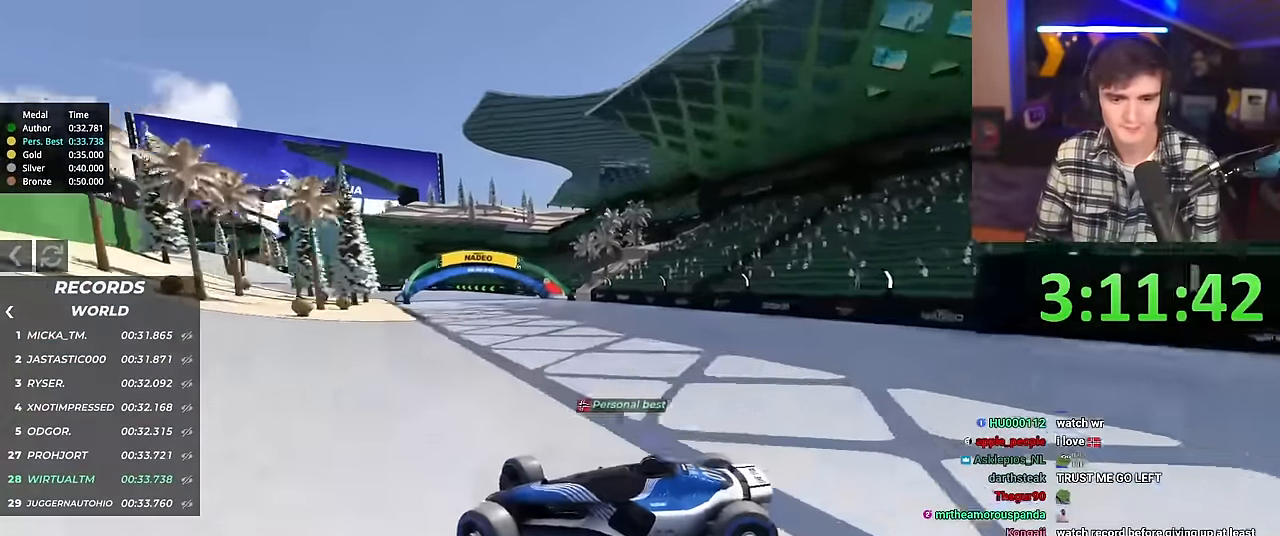
Gameplay with keyboard; each line is a JSON object with the keys held at the frame after it. "events" lists presses ("down") and releases ("up") of "brake", "down", "left", "right" and "up" between this image and that frame as [ms after this image, input, new state], when the widget could be followed in between. No other keys are recorded. Mouse input is not recorded. Key names are as the overlay labels them; some are game actions (e.g. jump) rather than physical keys.
{"keys": ["right", "up"], "events": []}
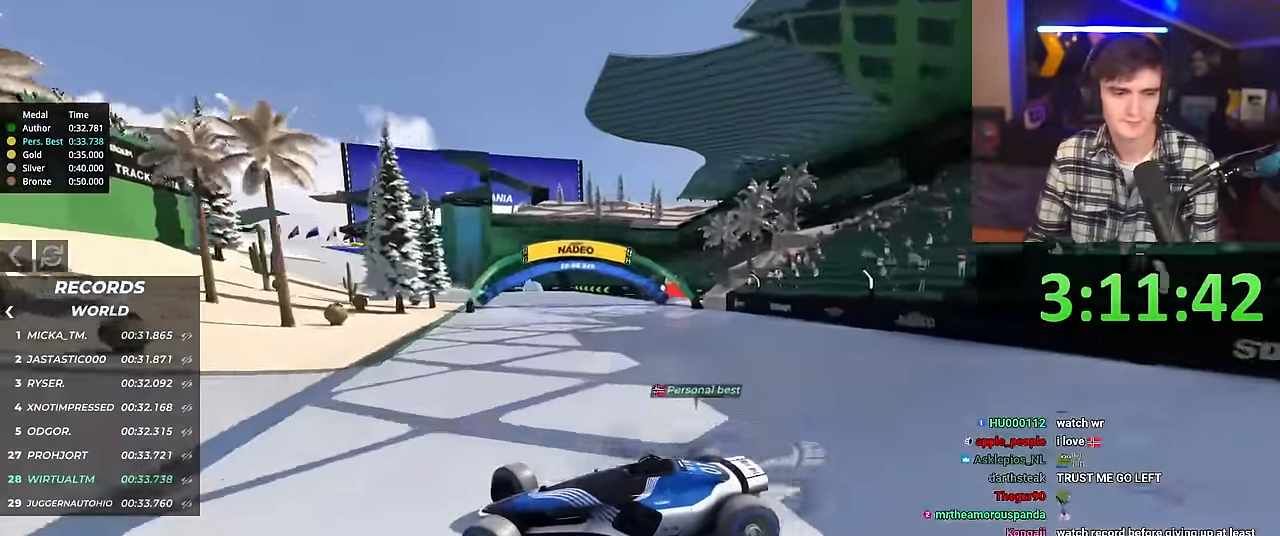
{"keys": ["right", "up"], "events": []}
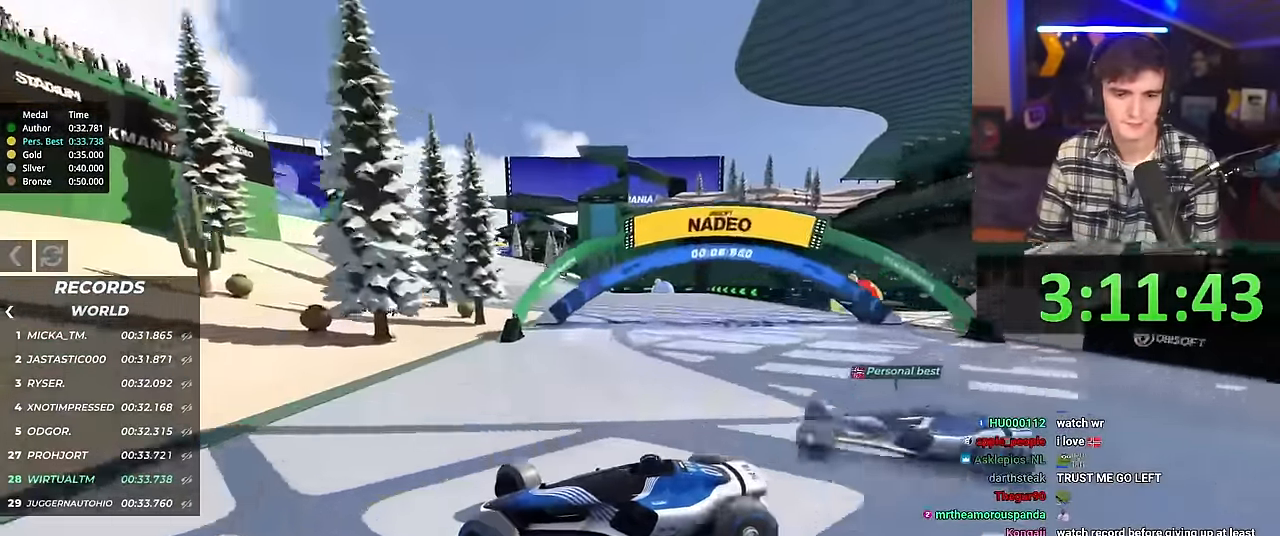
{"keys": ["up"], "events": [[467, "right", "up"]]}
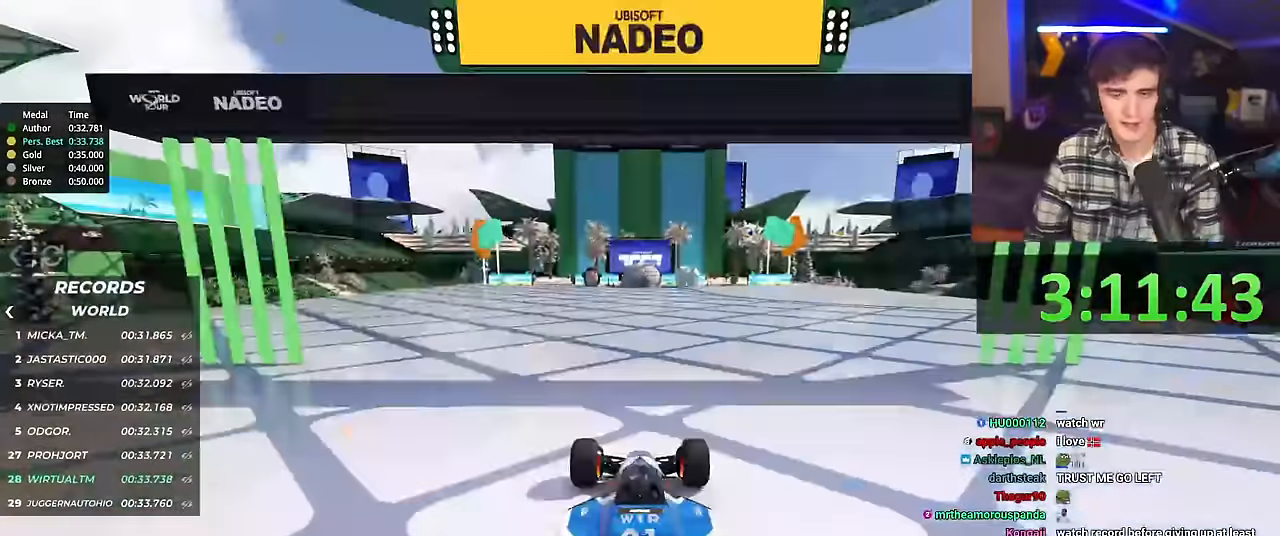
{"keys": ["right", "up"], "events": [[283, "right", "down"]]}
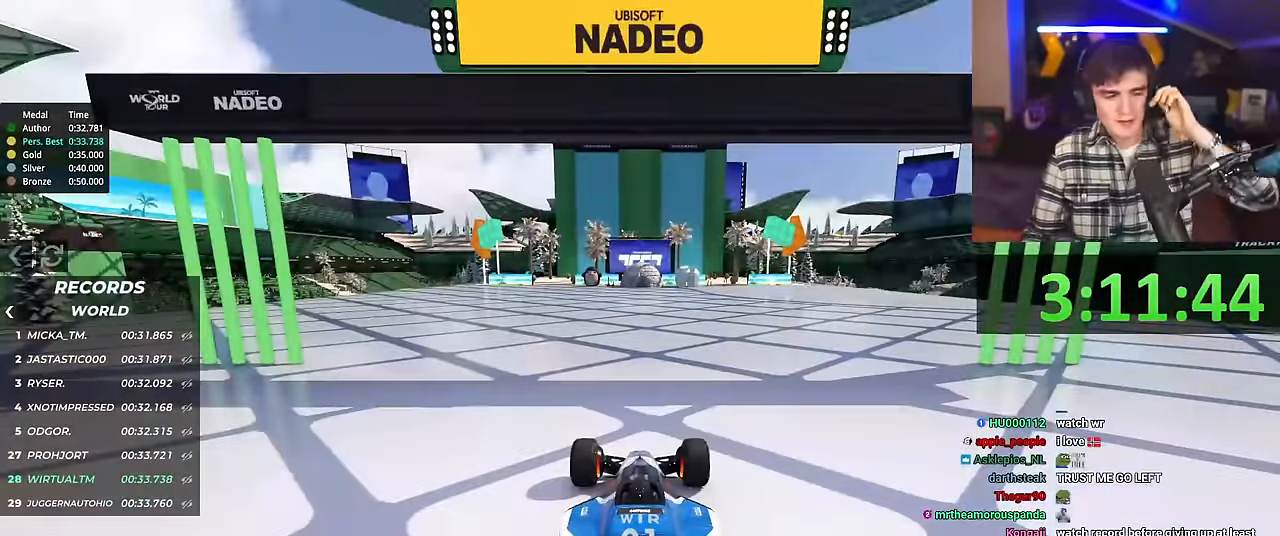
{"keys": ["right", "up"], "events": []}
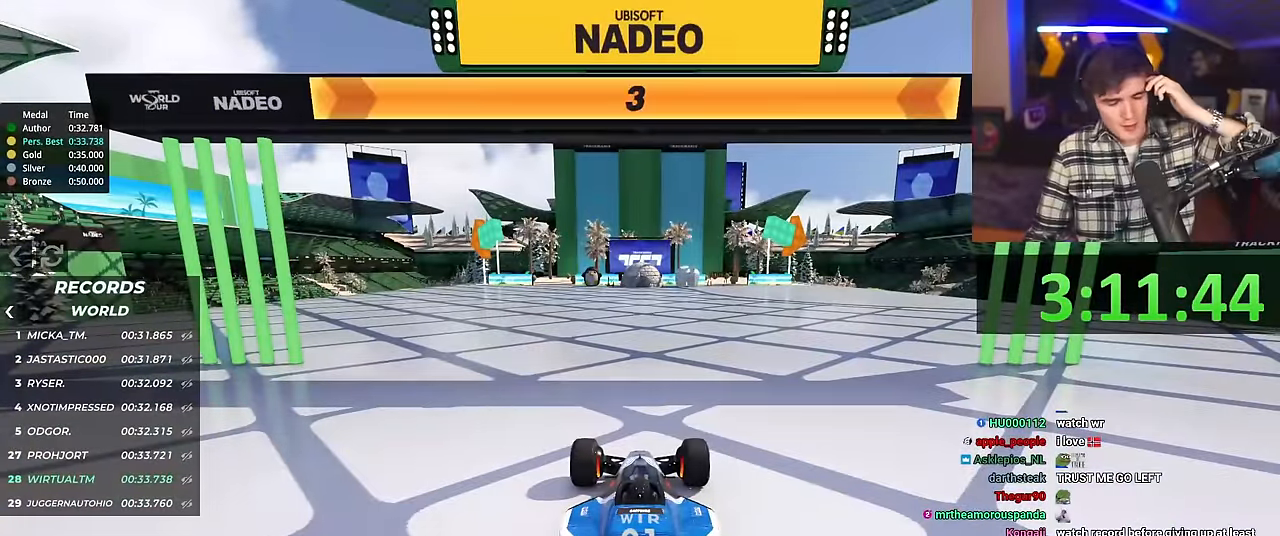
{"keys": ["right", "up"], "events": []}
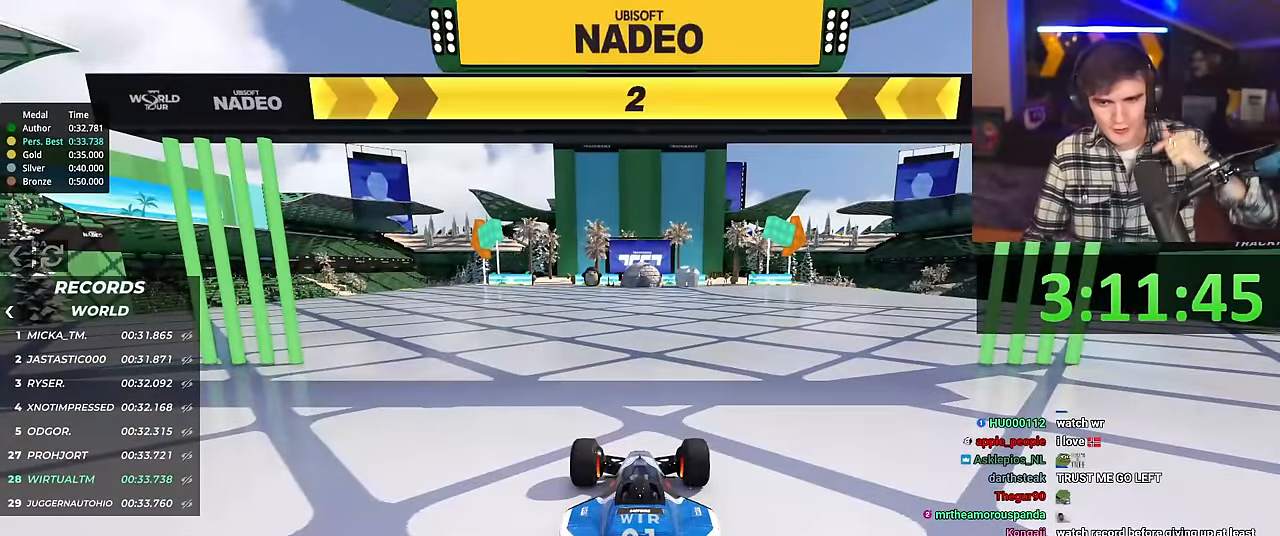
{"keys": ["right", "up"], "events": []}
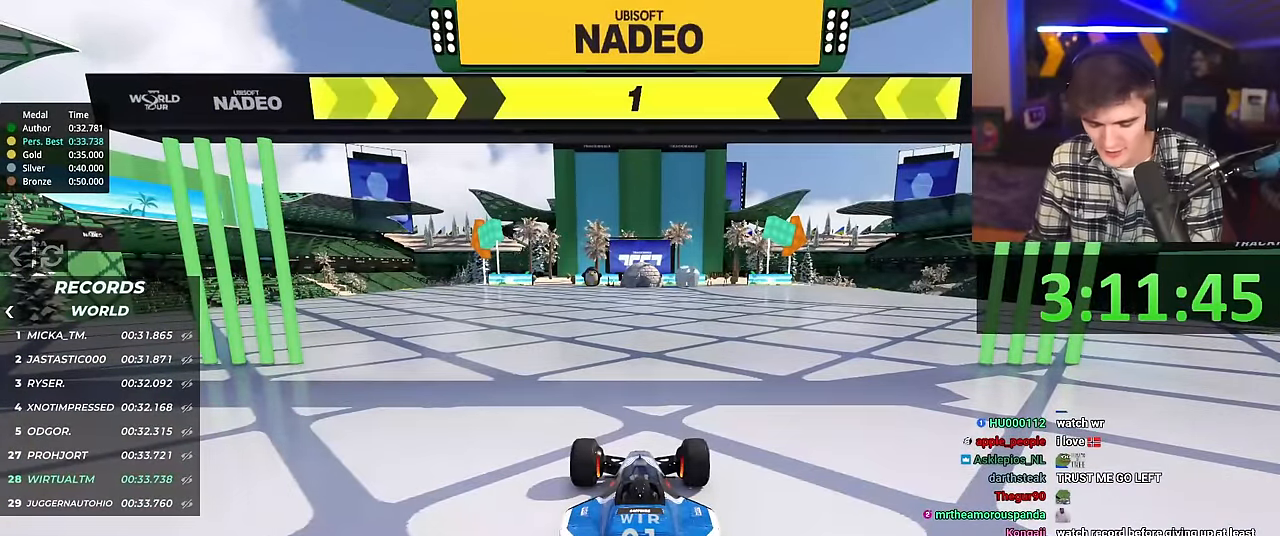
{"keys": ["up"], "events": [[166, "right", "up"], [350, "right", "down"], [450, "right", "up"]]}
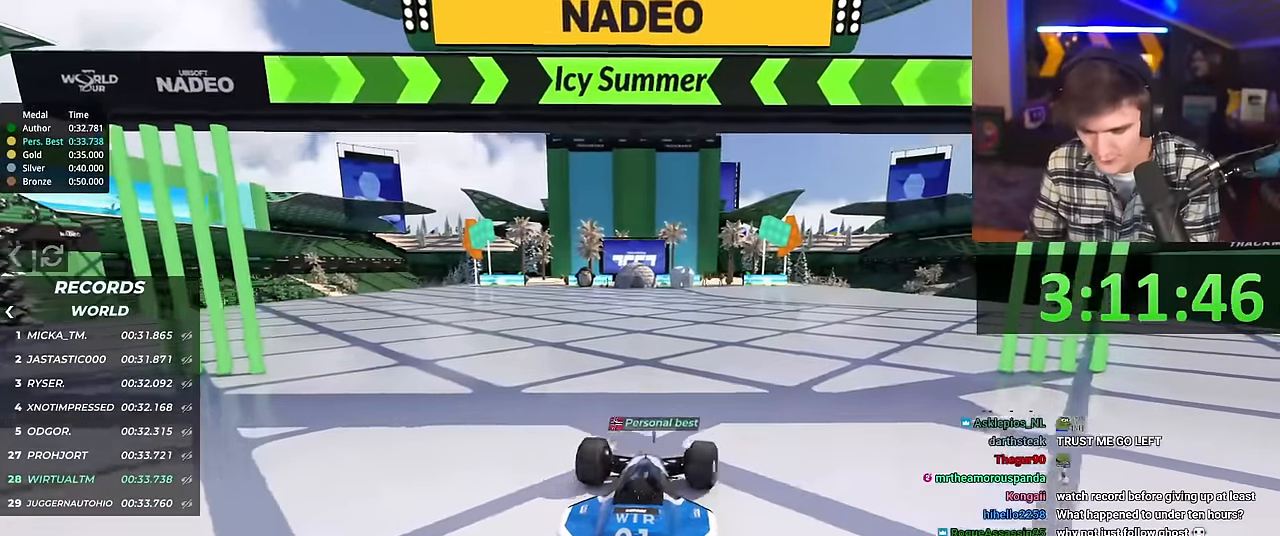
{"keys": ["up"], "events": [[317, "right", "down"], [367, "right", "up"]]}
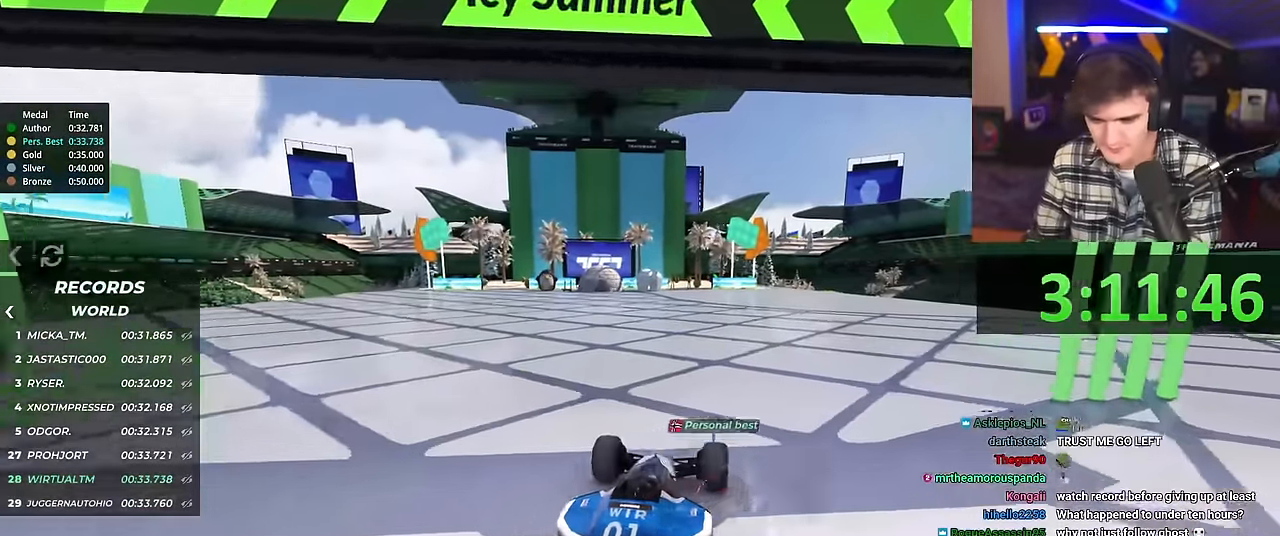
{"keys": ["up"], "events": []}
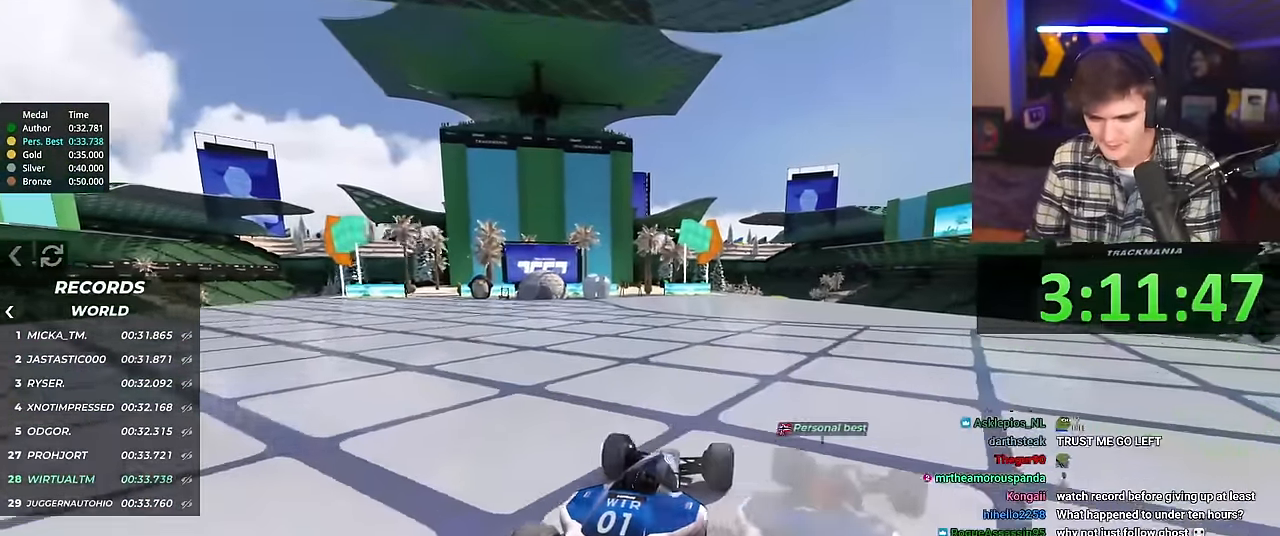
{"keys": ["up"], "events": []}
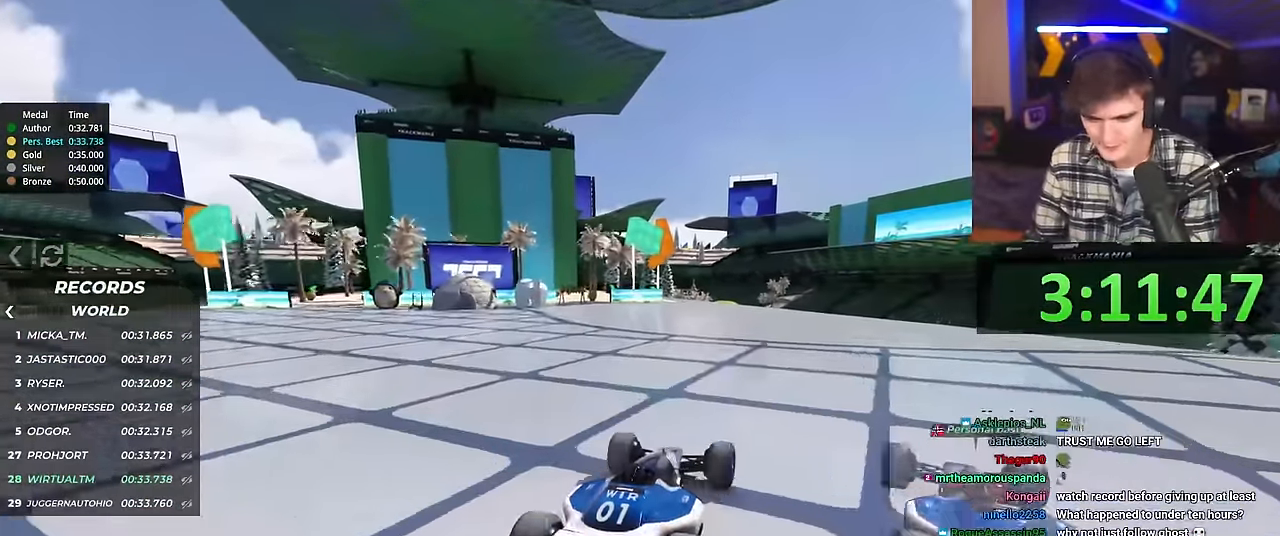
{"keys": ["up"], "events": []}
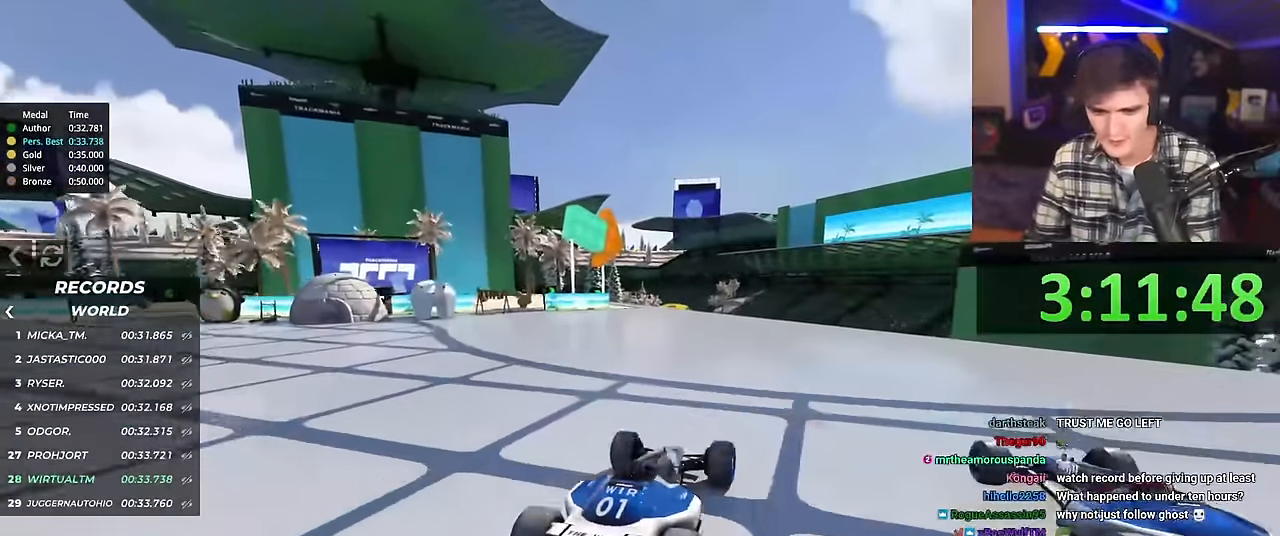
{"keys": ["up"], "events": [[384, "left", "down"], [484, "left", "up"]]}
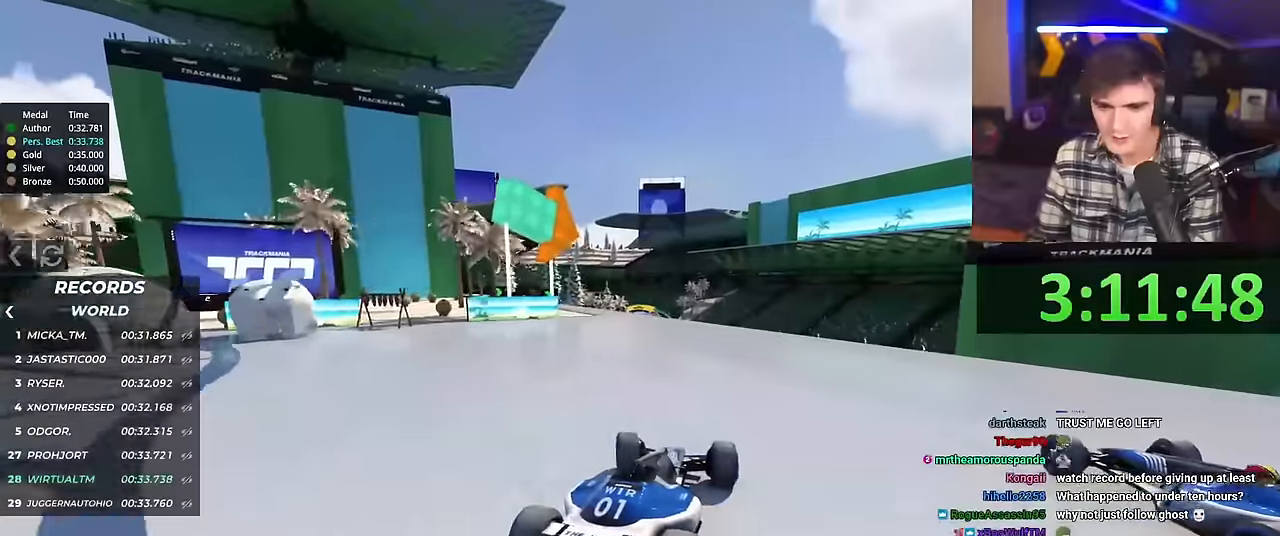
{"keys": ["up"], "events": []}
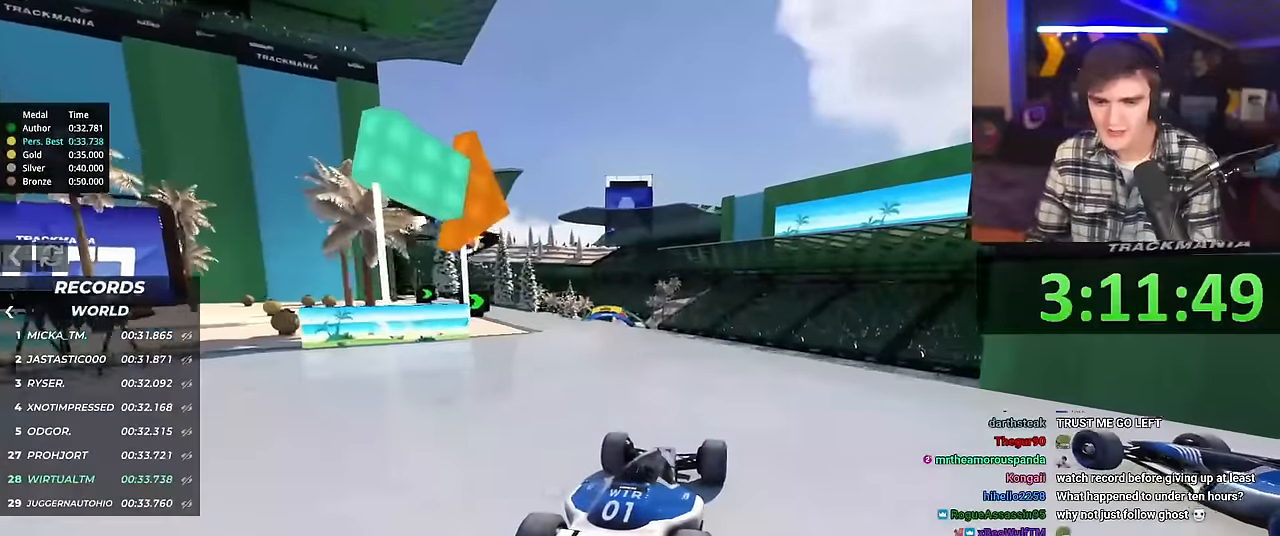
{"keys": ["up"], "events": []}
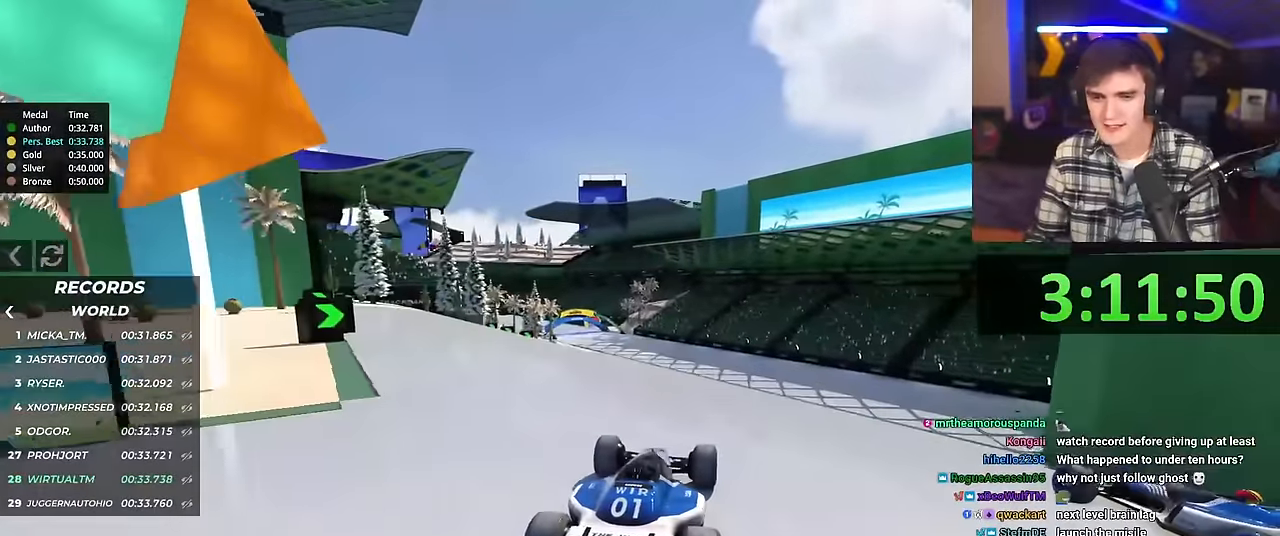
{"keys": ["up"], "events": []}
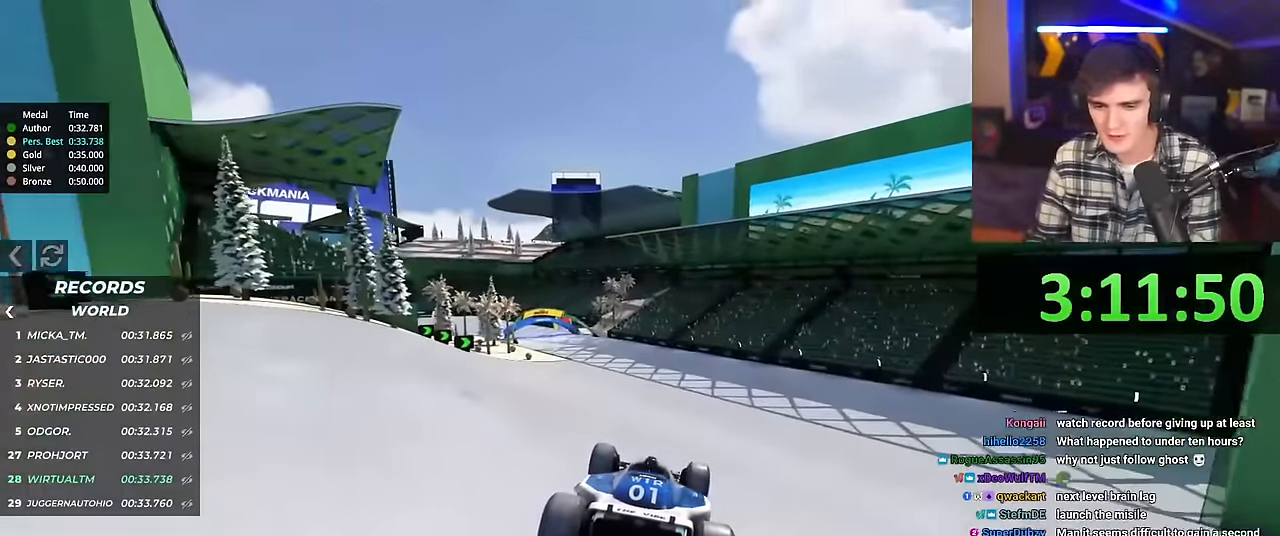
{"keys": ["left", "up"], "events": [[150, "left", "down"]]}
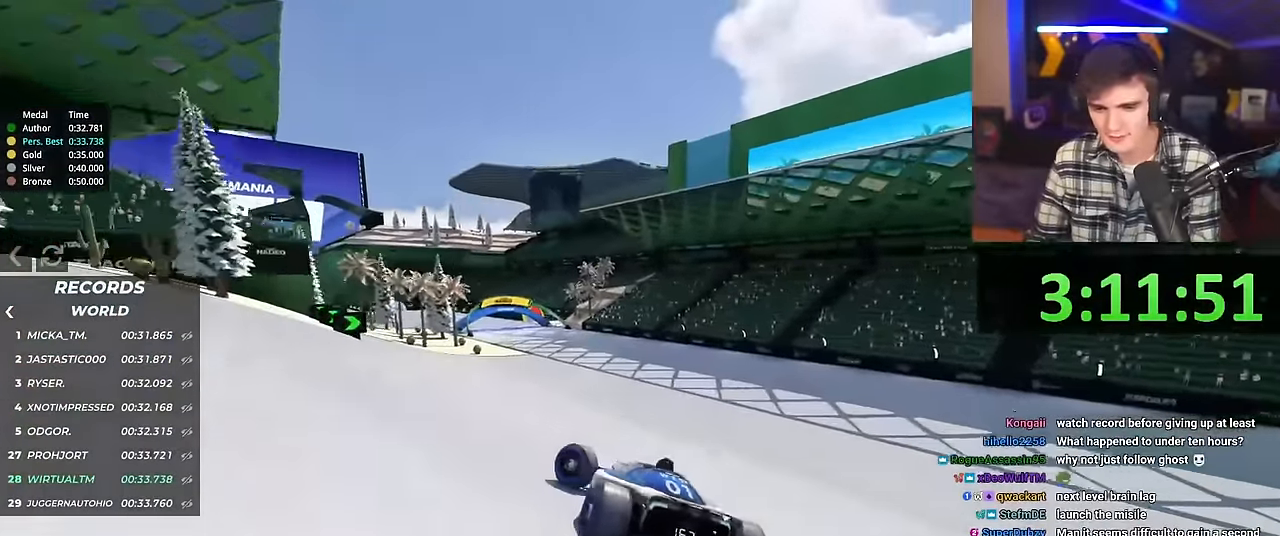
{"keys": ["right", "up"], "events": [[166, "left", "up"], [217, "right", "down"]]}
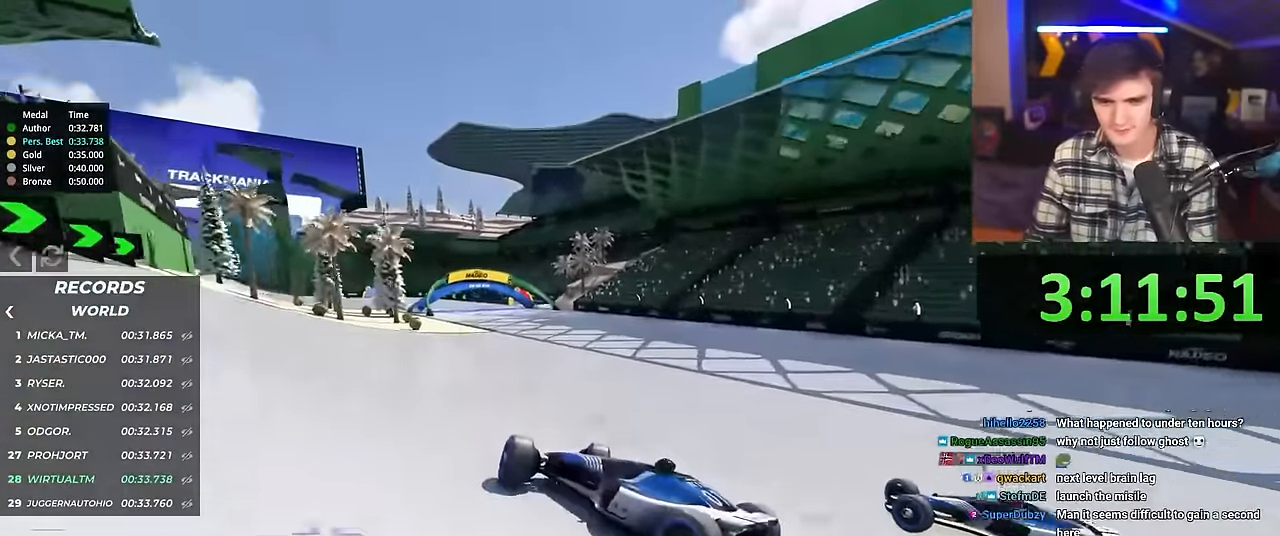
{"keys": ["right", "up"], "events": [[451, "brake", "down"], [501, "brake", "up"]]}
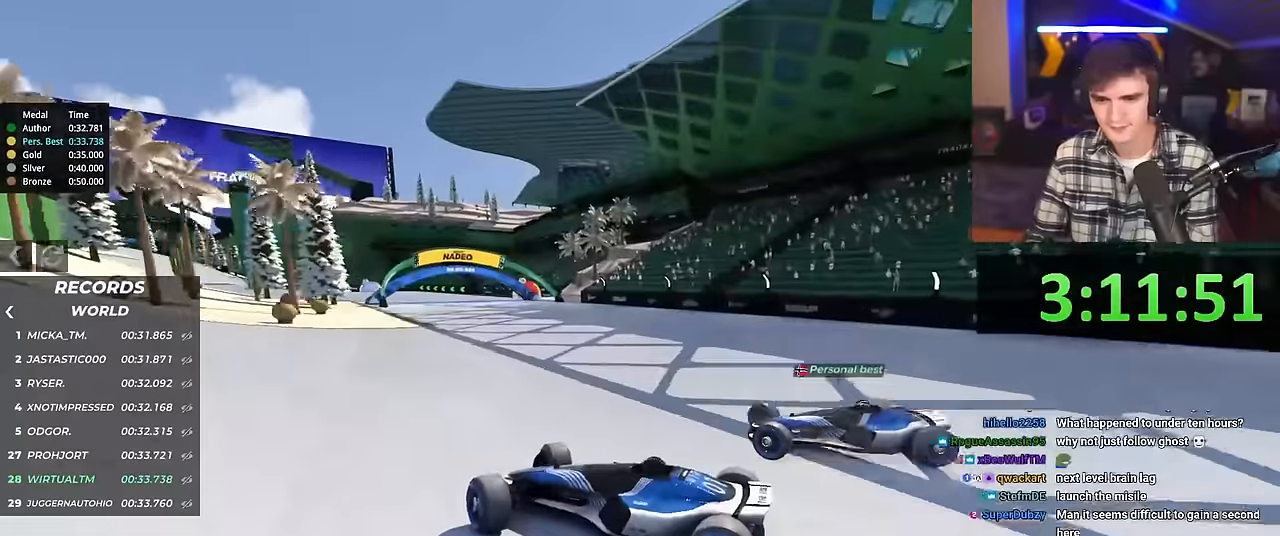
{"keys": ["right", "up"], "events": []}
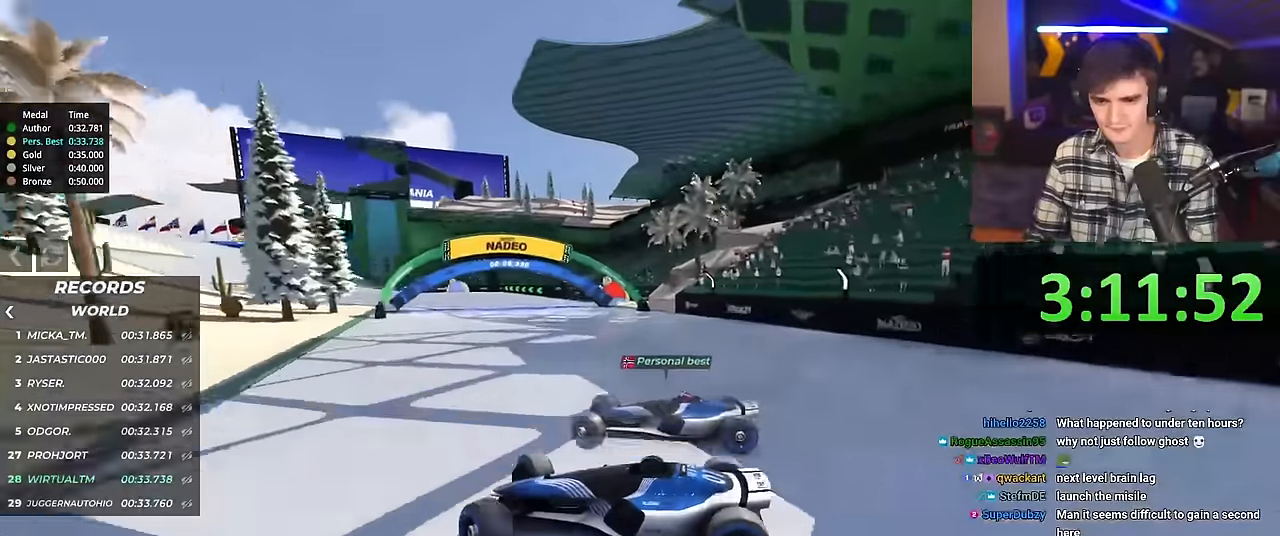
{"keys": ["right", "up"], "events": []}
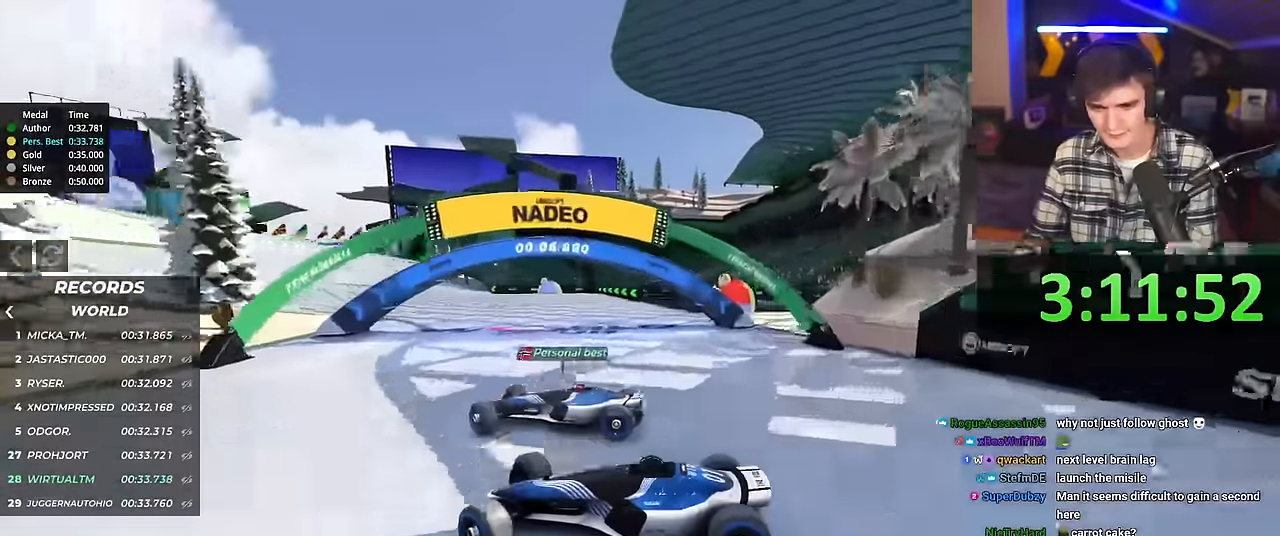
{"keys": ["right", "up"], "events": []}
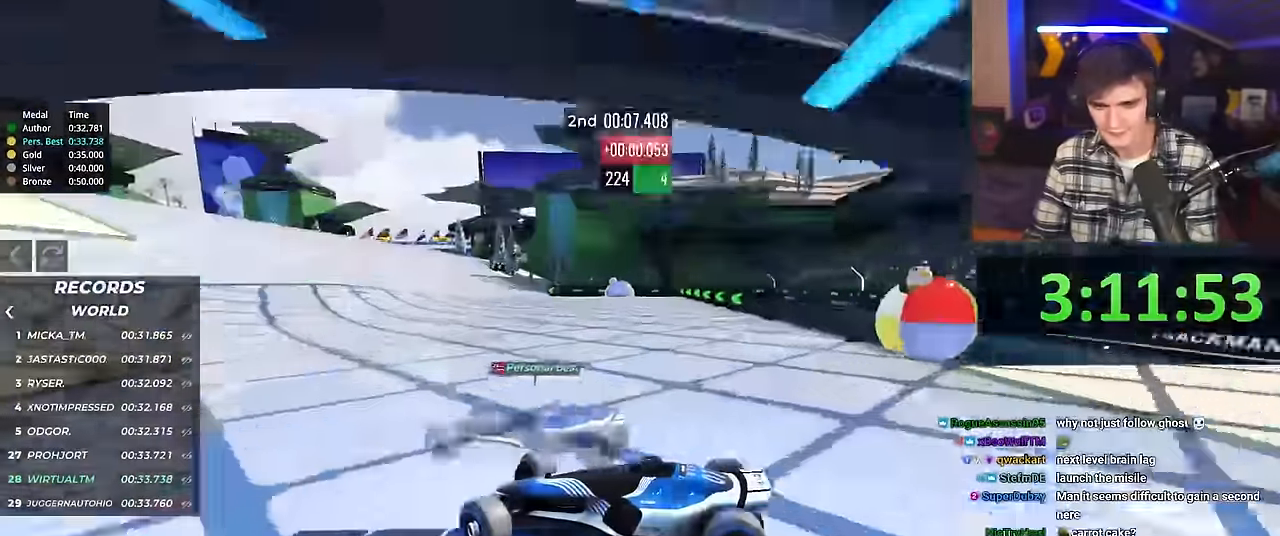
{"keys": ["right", "up"], "events": [[134, "brake", "down"], [184, "brake", "up"]]}
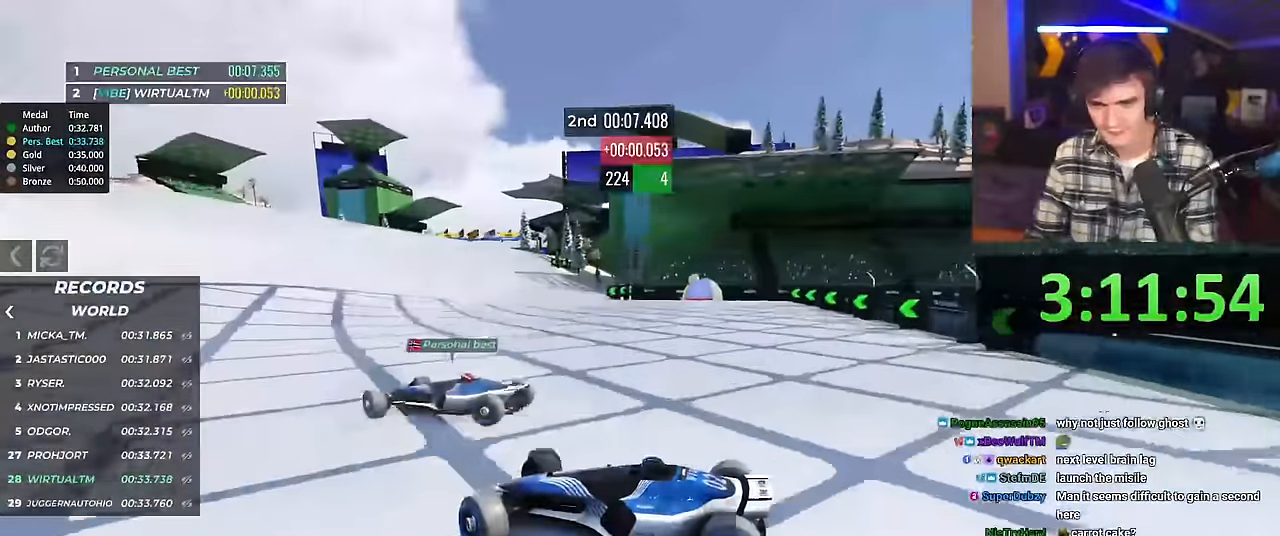
{"keys": ["right", "up"], "events": [[150, "brake", "down"], [200, "brake", "up"]]}
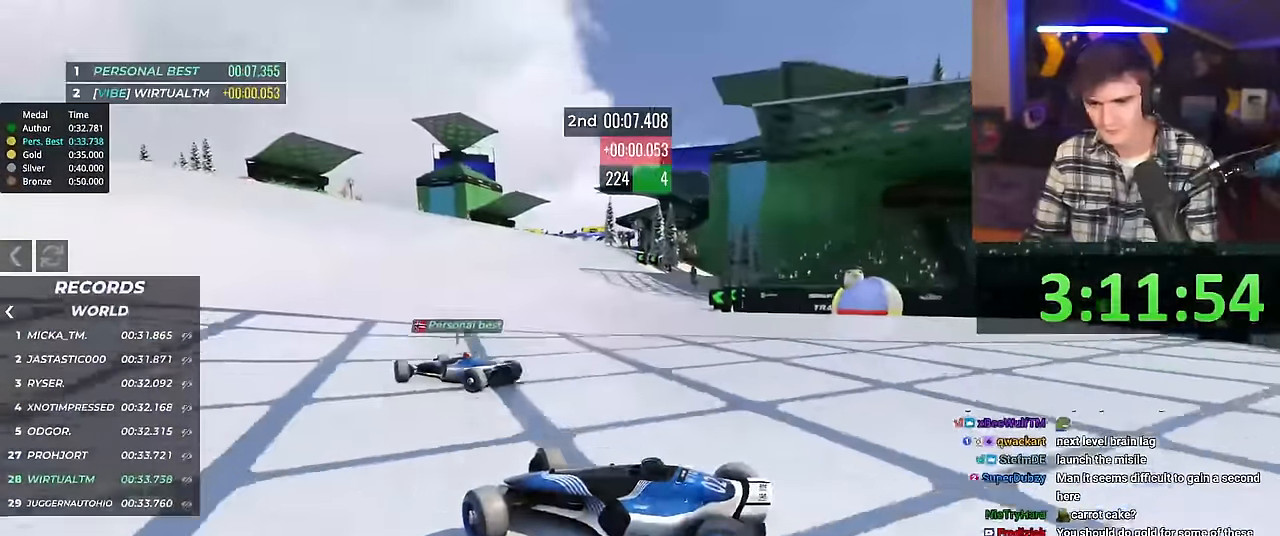
{"keys": ["right", "up"], "events": []}
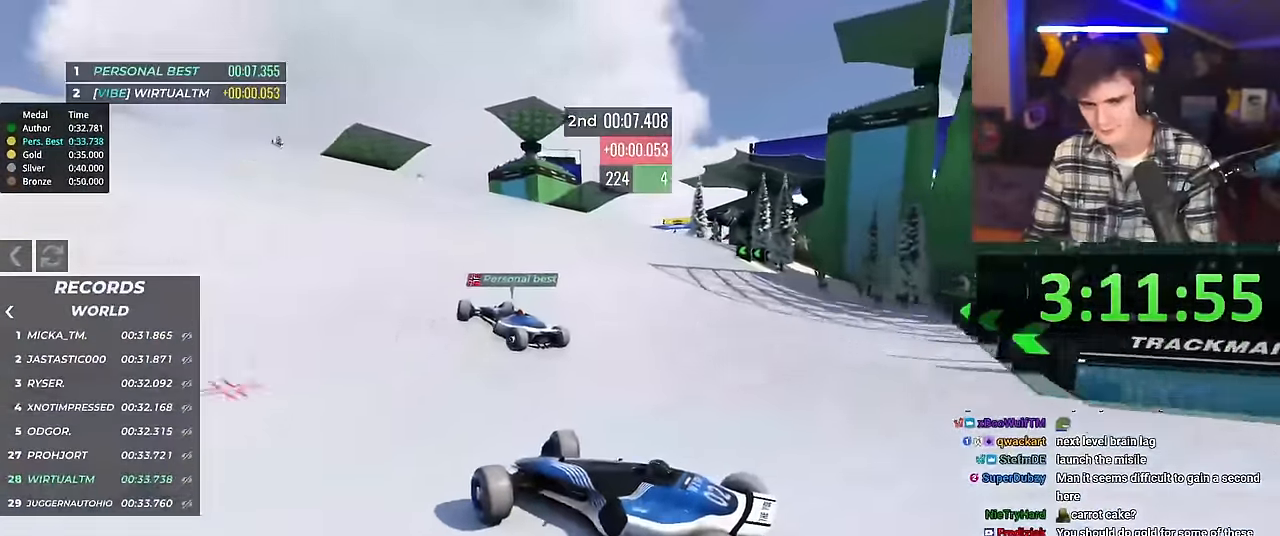
{"keys": ["right", "up"], "events": []}
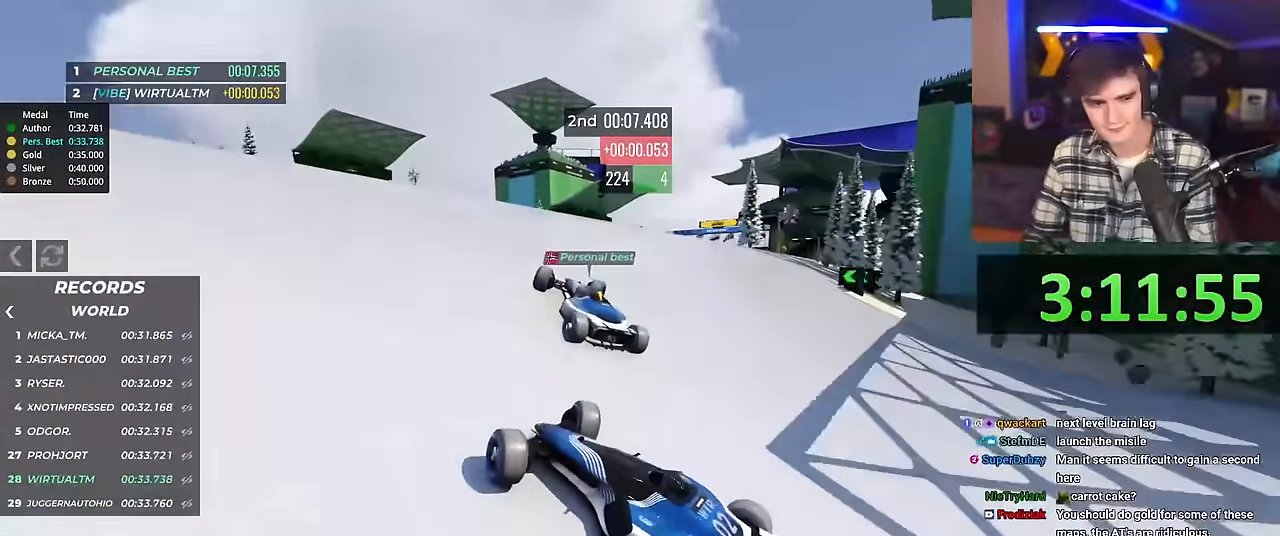
{"keys": ["right", "up"], "events": []}
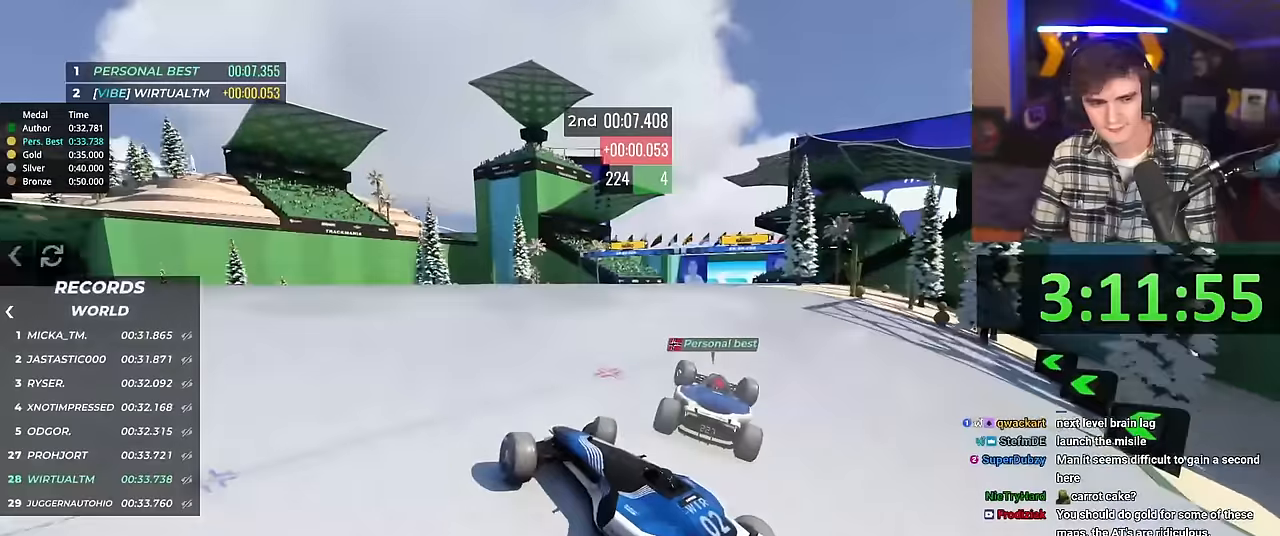
{"keys": ["right", "up"], "events": []}
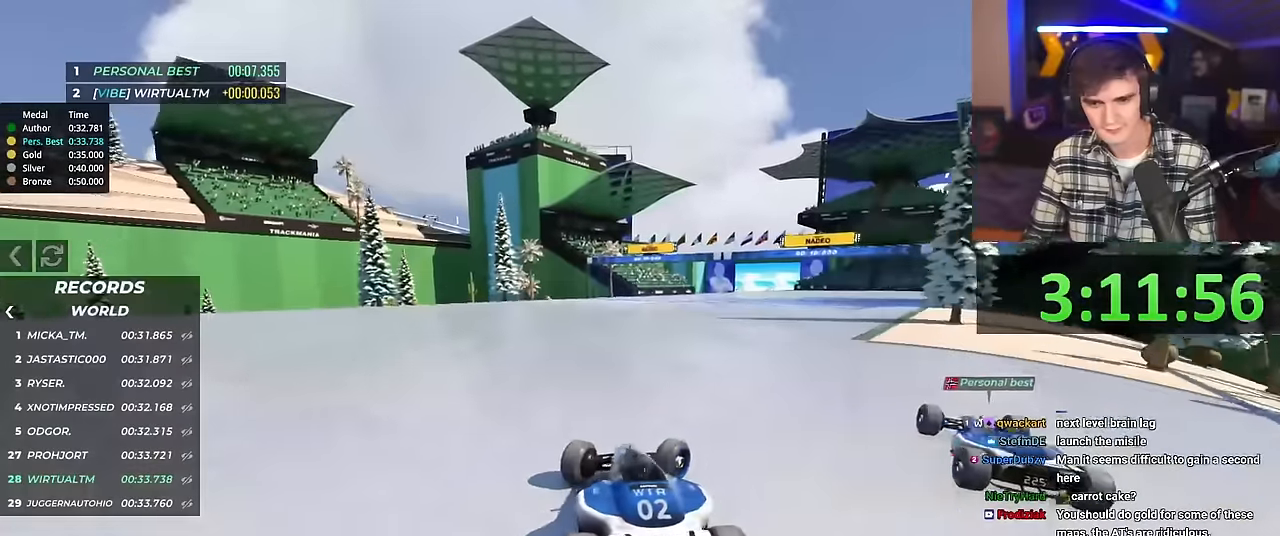
{"keys": ["left", "up"], "events": [[67, "right", "up"], [167, "left", "down"]]}
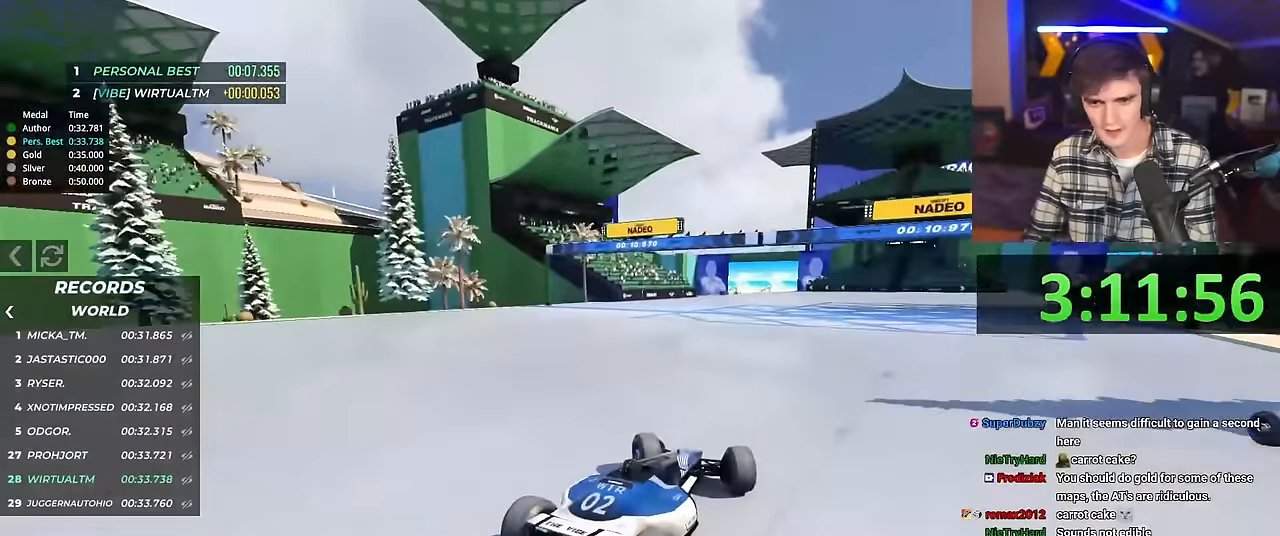
{"keys": ["up"], "events": [[183, "left", "up"]]}